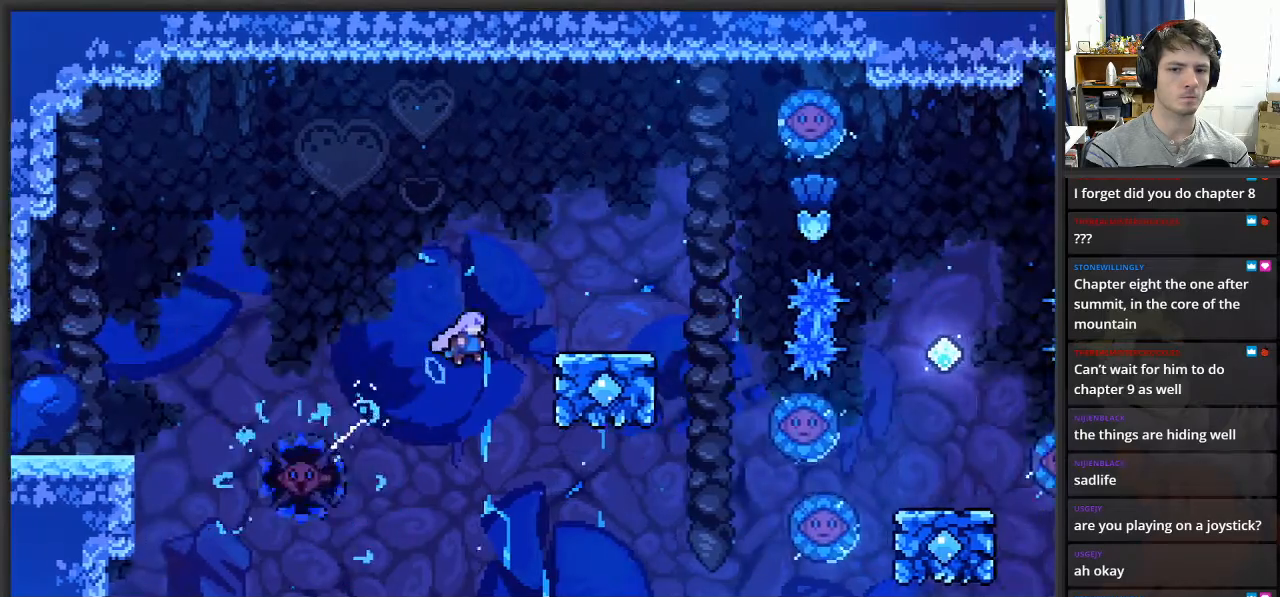
Gameplay with a controller (Xbox layout); each line is a JSON object with the inputs held at the frame after it. "events" lists button and stick changes between this image and that frame as [ms after this image, input, new state], when the widget could be followed in between.
{"buttons": ["A"], "left_stick": "right", "right_stick": "center", "events": [[383, "A", "down"]]}
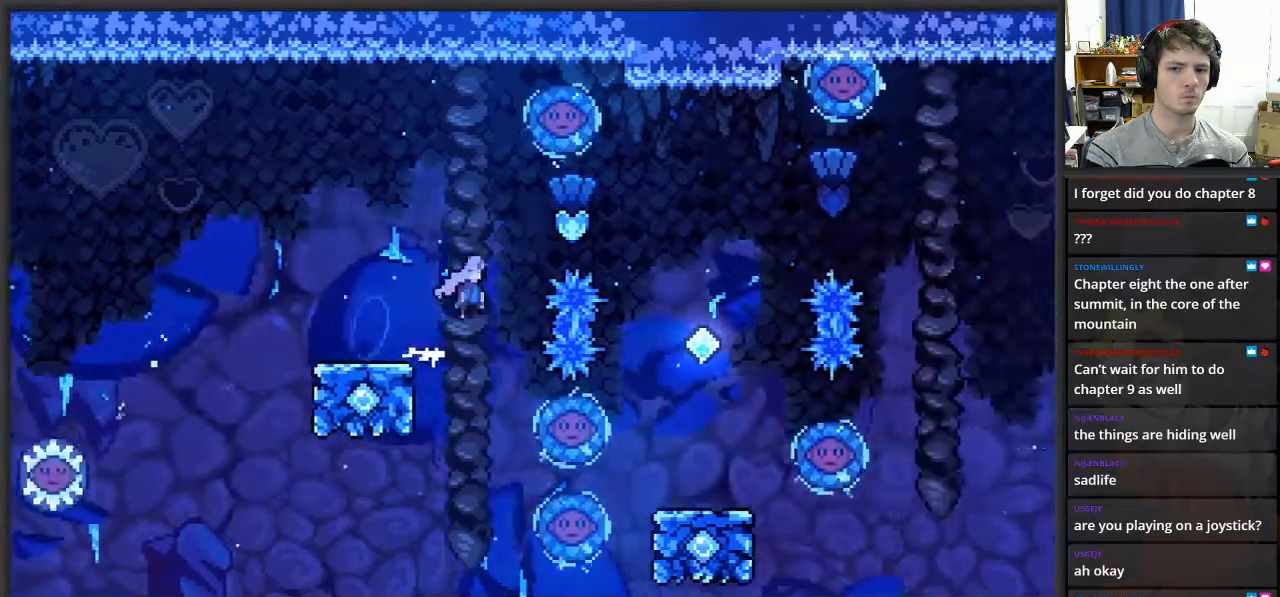
{"buttons": ["A"], "left_stick": "right", "right_stick": "center", "events": []}
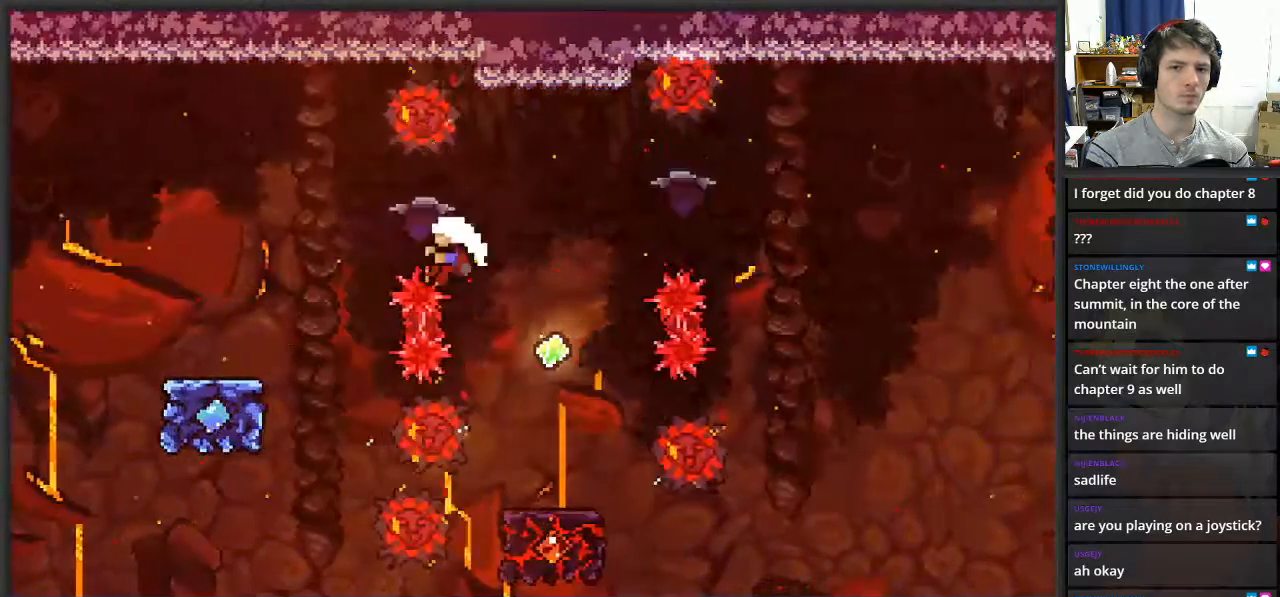
{"buttons": [], "left_stick": "center", "right_stick": "center", "events": [[50, "A", "up"], [483, "left_stick", "center"]]}
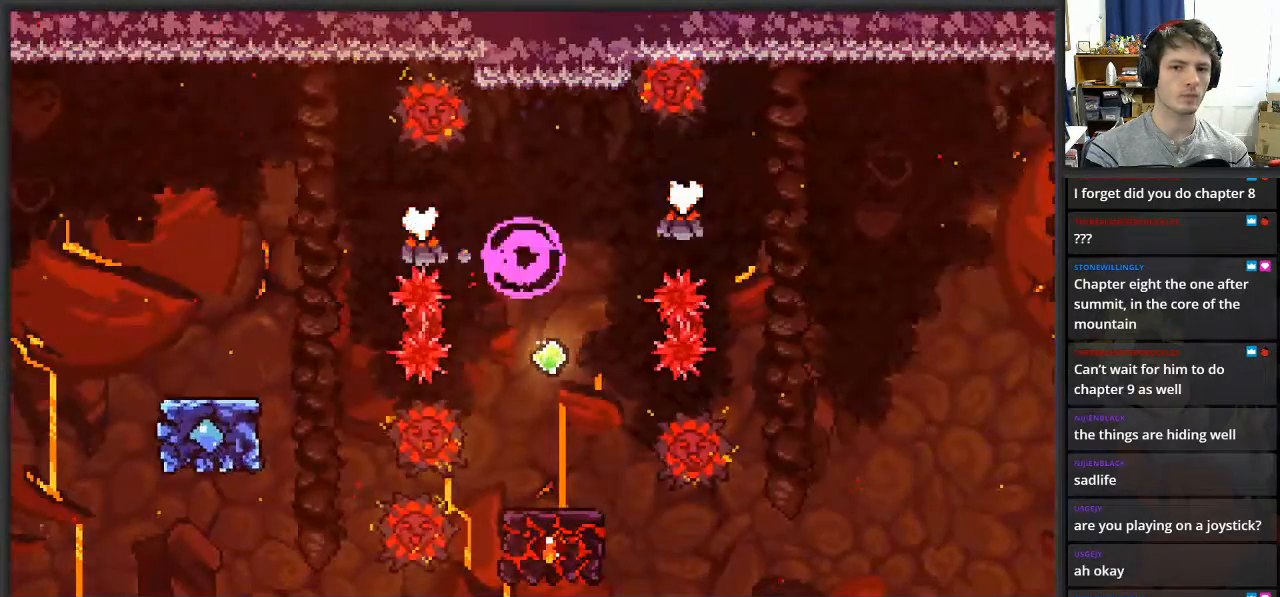
{"buttons": [], "left_stick": "center", "right_stick": "center", "events": []}
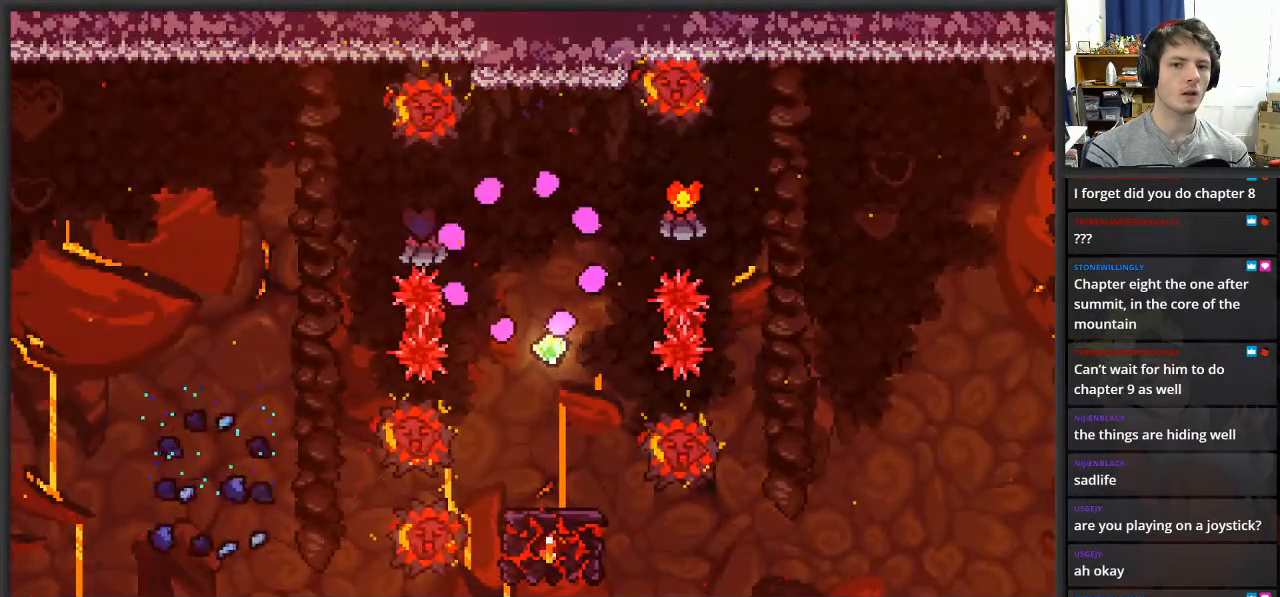
{"buttons": [], "left_stick": "center", "right_stick": "center", "events": []}
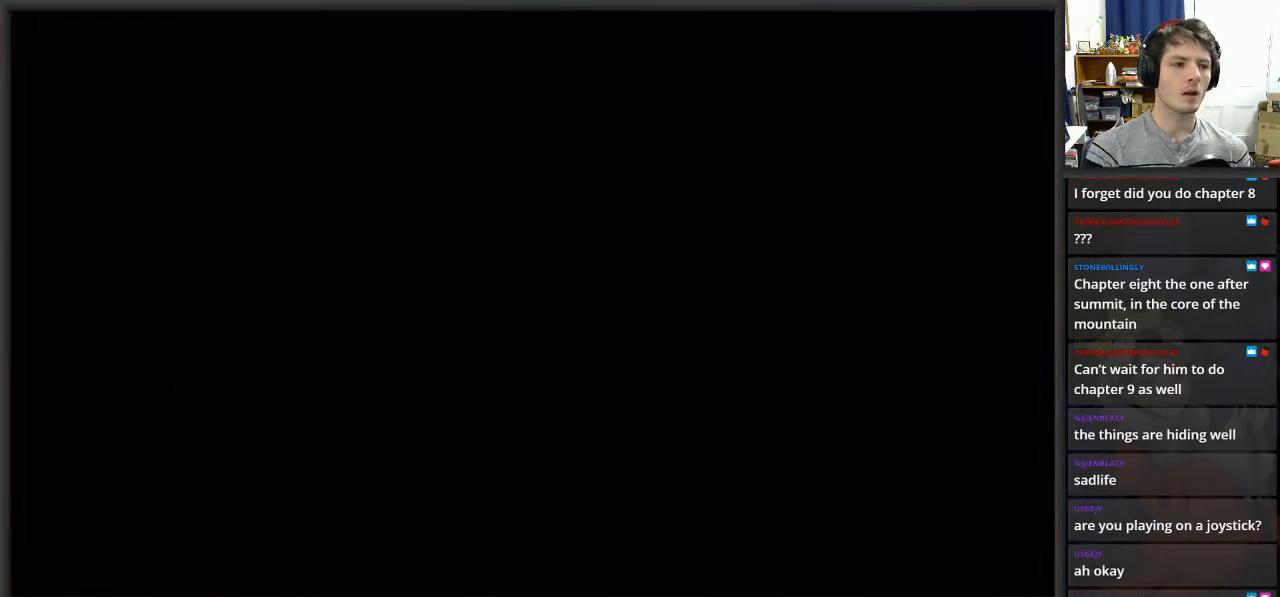
{"buttons": [], "left_stick": "right", "right_stick": "center", "events": [[250, "left_stick", "right"]]}
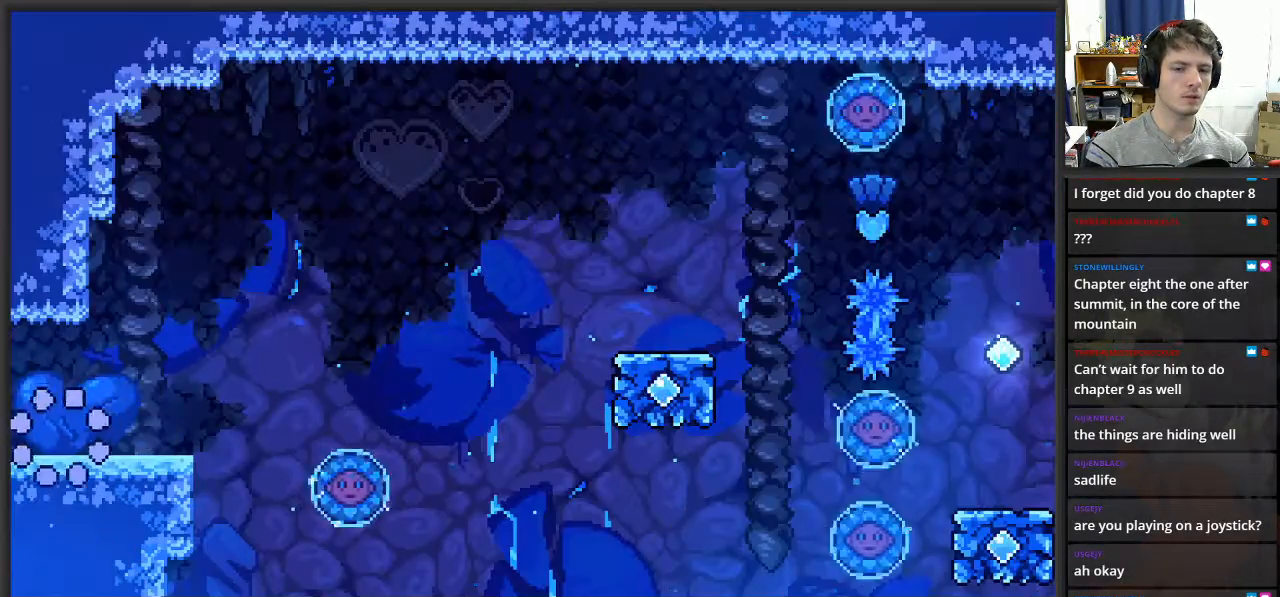
{"buttons": [], "left_stick": "right", "right_stick": "center", "events": []}
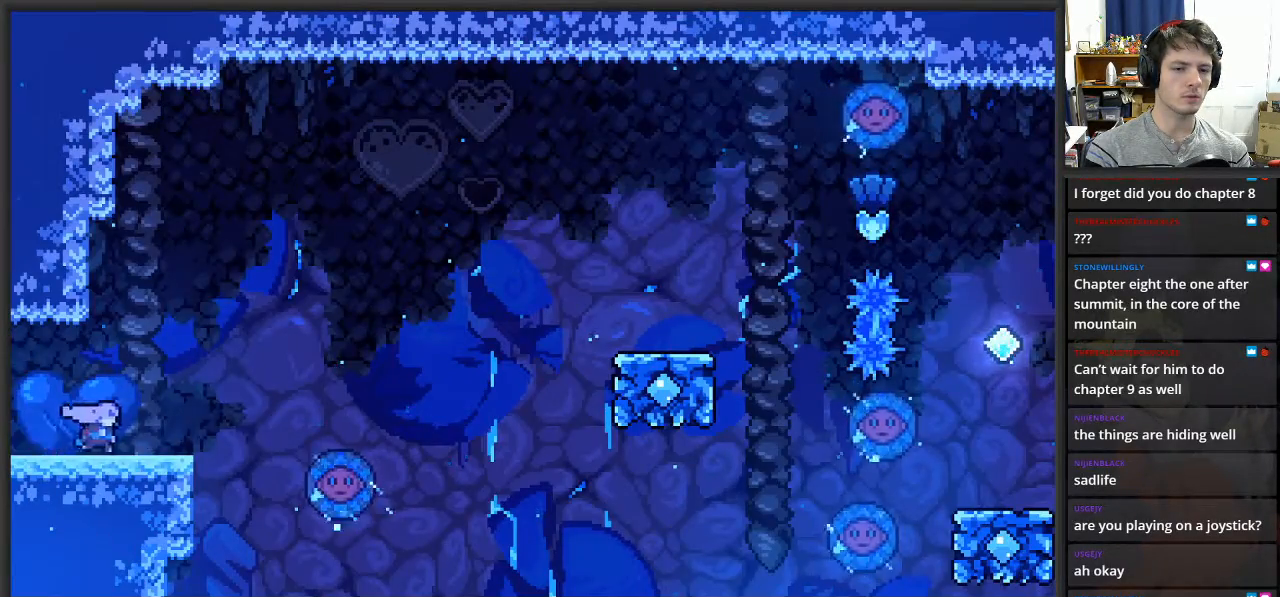
{"buttons": ["A"], "left_stick": "right", "right_stick": "center", "events": [[300, "A", "down"]]}
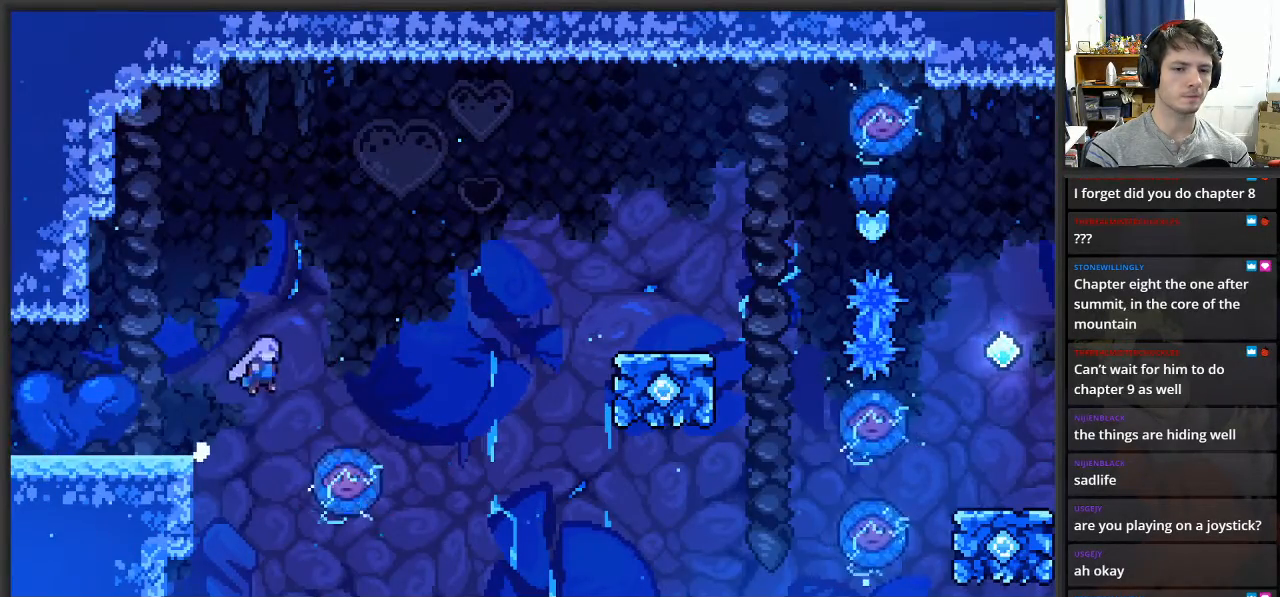
{"buttons": [], "left_stick": "right", "right_stick": "center", "events": [[333, "A", "up"]]}
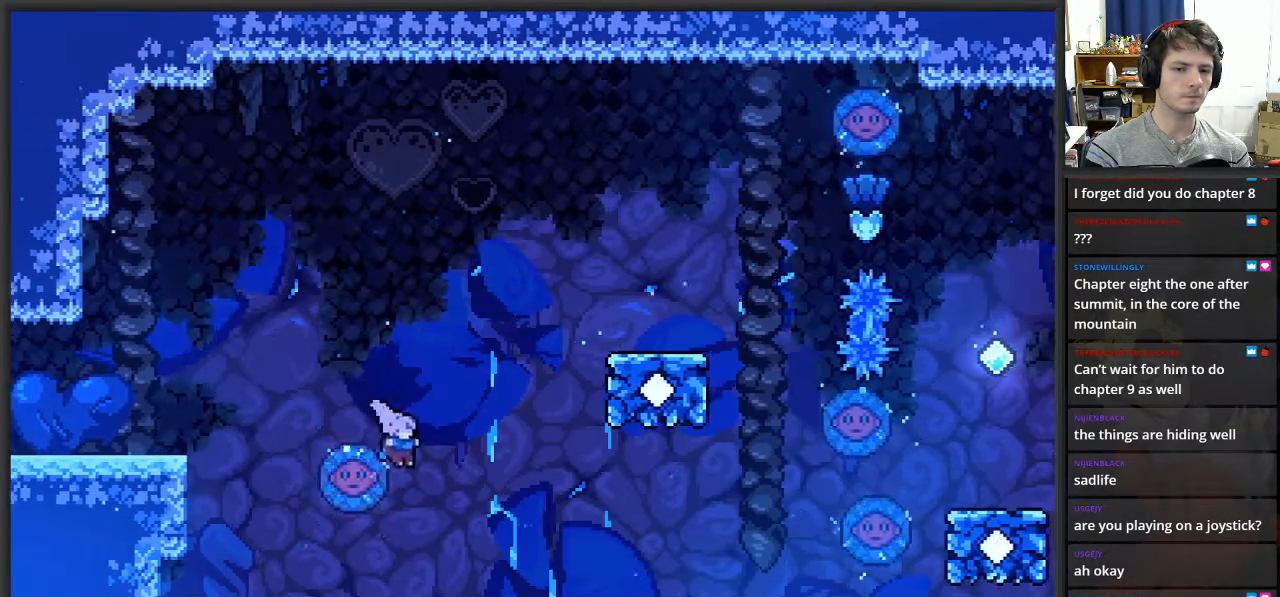
{"buttons": [], "left_stick": "right", "right_stick": "center", "events": []}
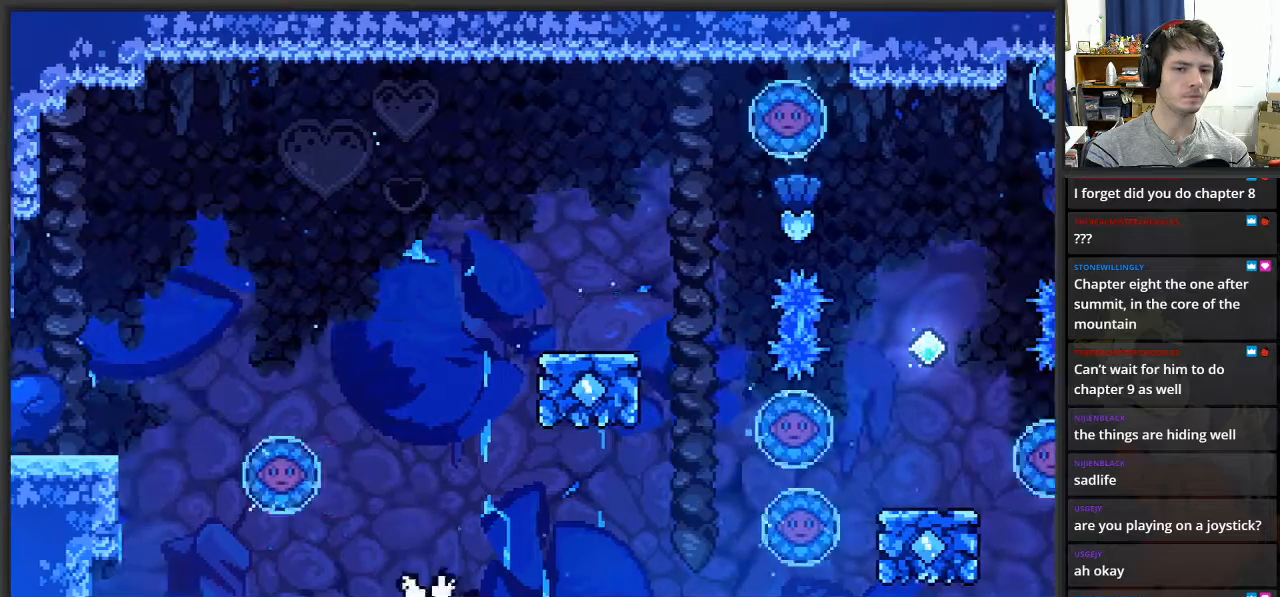
{"buttons": [], "left_stick": "center", "right_stick": "center", "events": [[67, "left_stick", "center"]]}
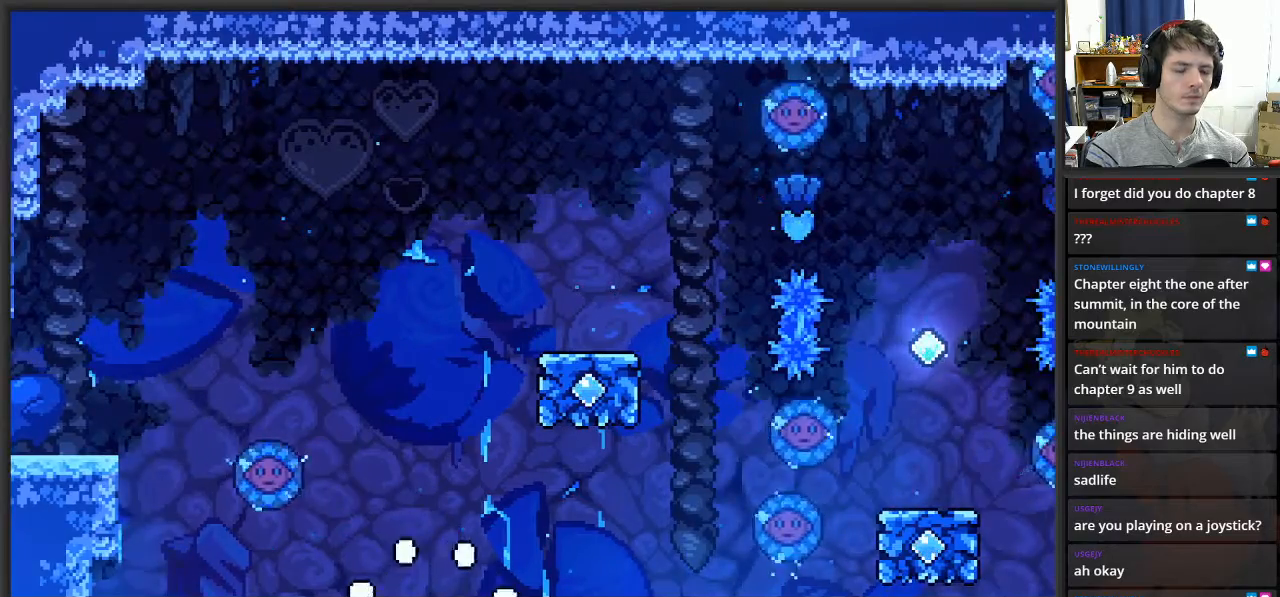
{"buttons": [], "left_stick": "center", "right_stick": "center", "events": []}
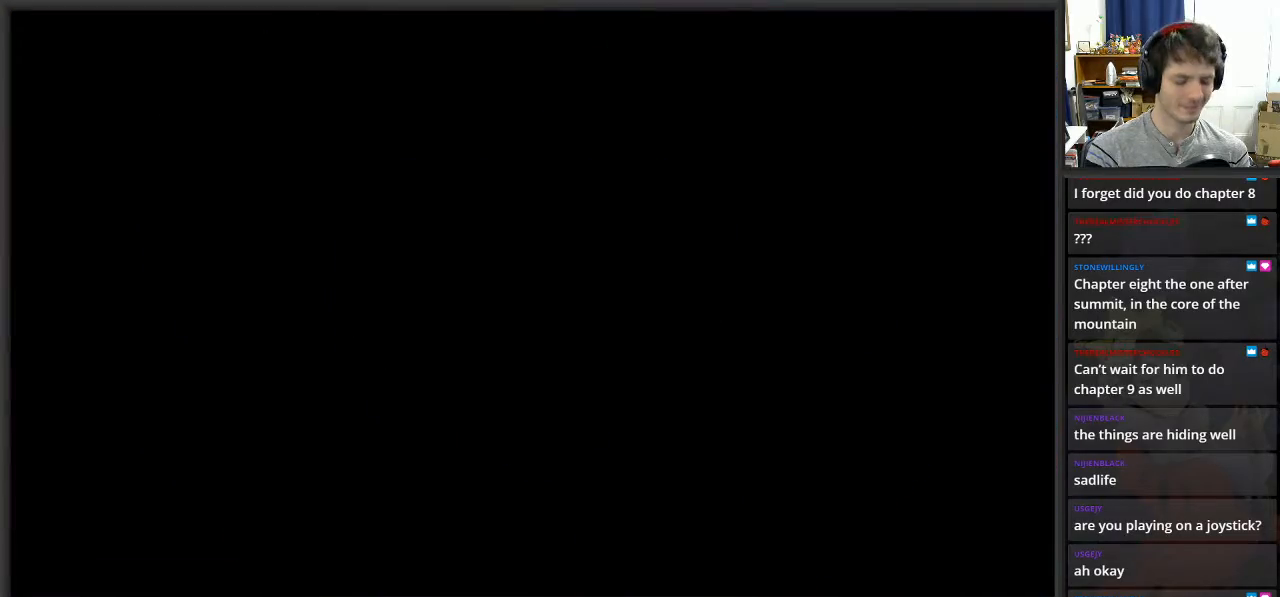
{"buttons": [], "left_stick": "center", "right_stick": "center", "events": []}
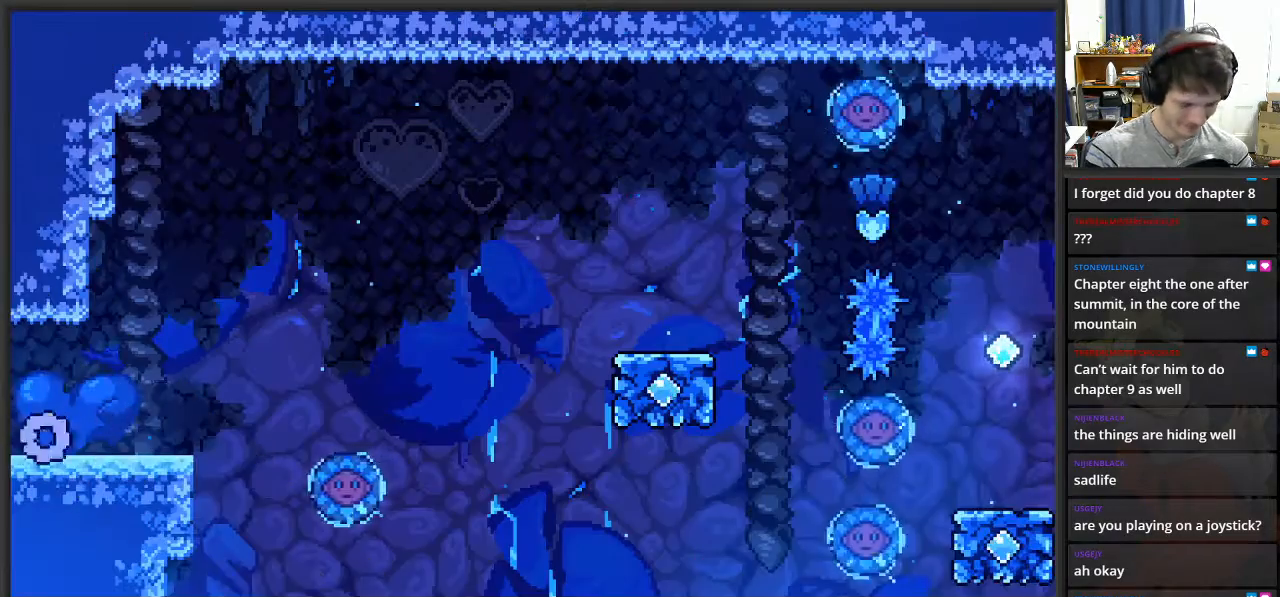
{"buttons": [], "left_stick": "right", "right_stick": "center", "events": [[267, "left_stick", "right"]]}
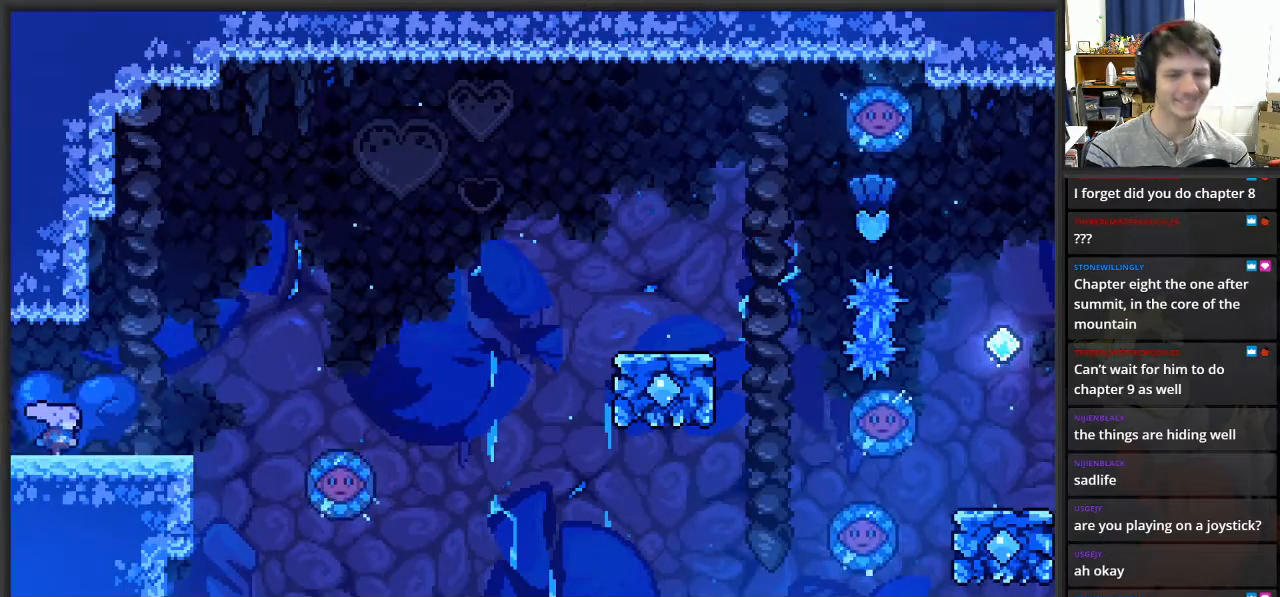
{"buttons": ["A"], "left_stick": "right", "right_stick": "center", "events": [[400, "A", "down"]]}
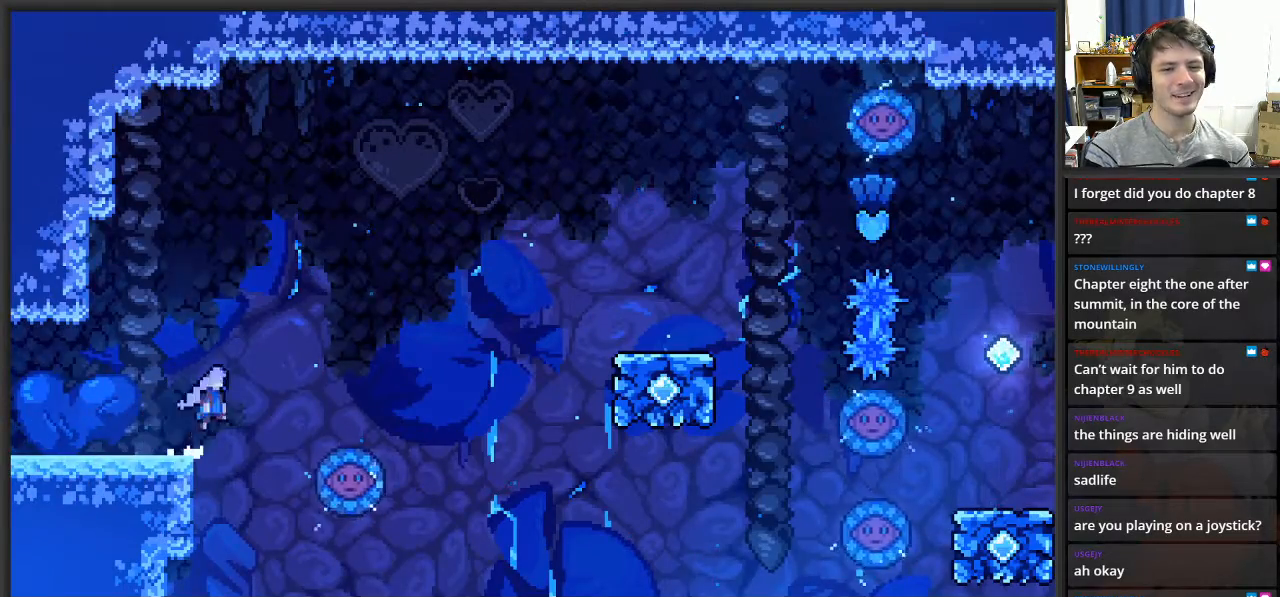
{"buttons": ["A"], "left_stick": "right", "right_stick": "center", "events": []}
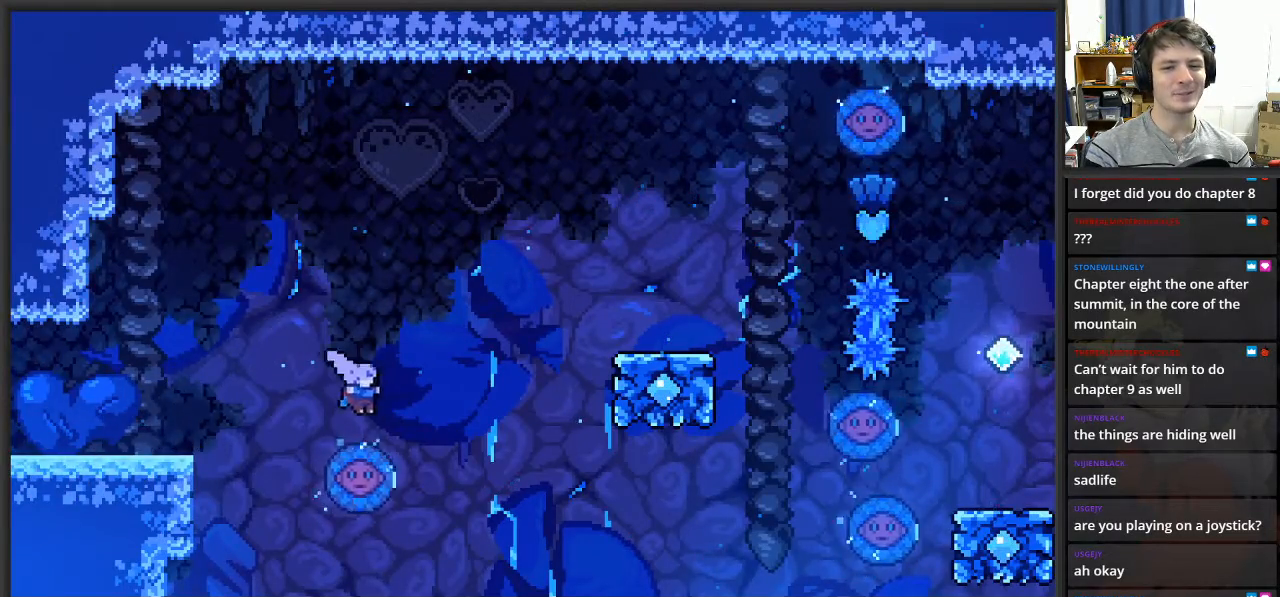
{"buttons": [], "left_stick": "right", "right_stick": "center", "events": [[100, "A", "up"]]}
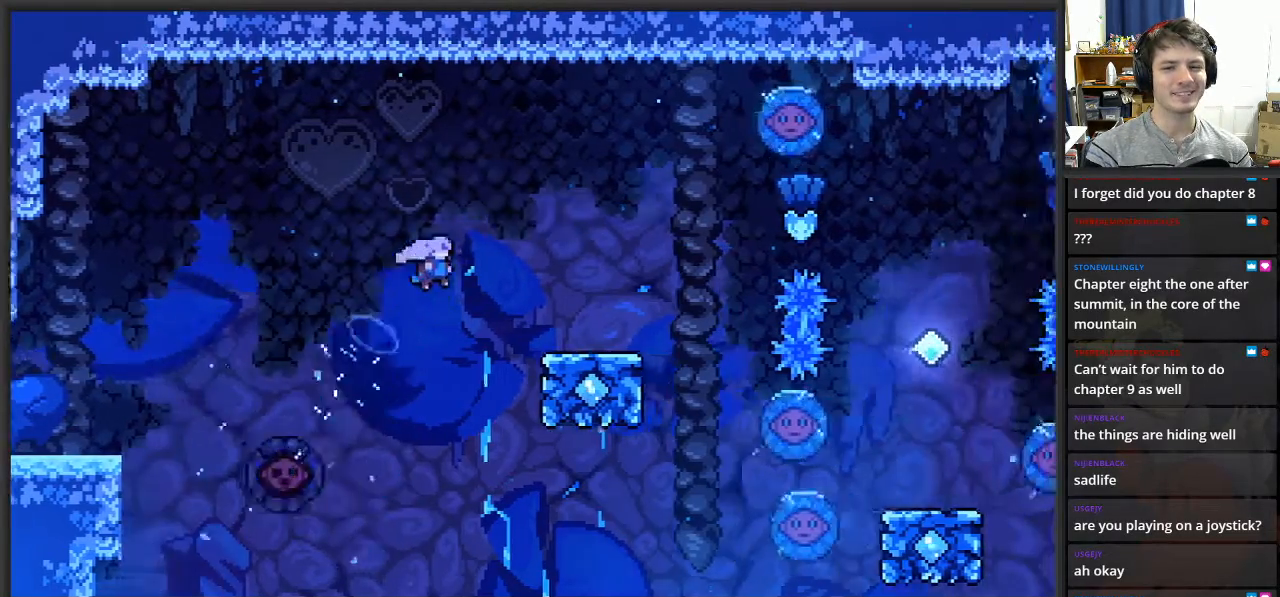
{"buttons": [], "left_stick": "right", "right_stick": "center", "events": []}
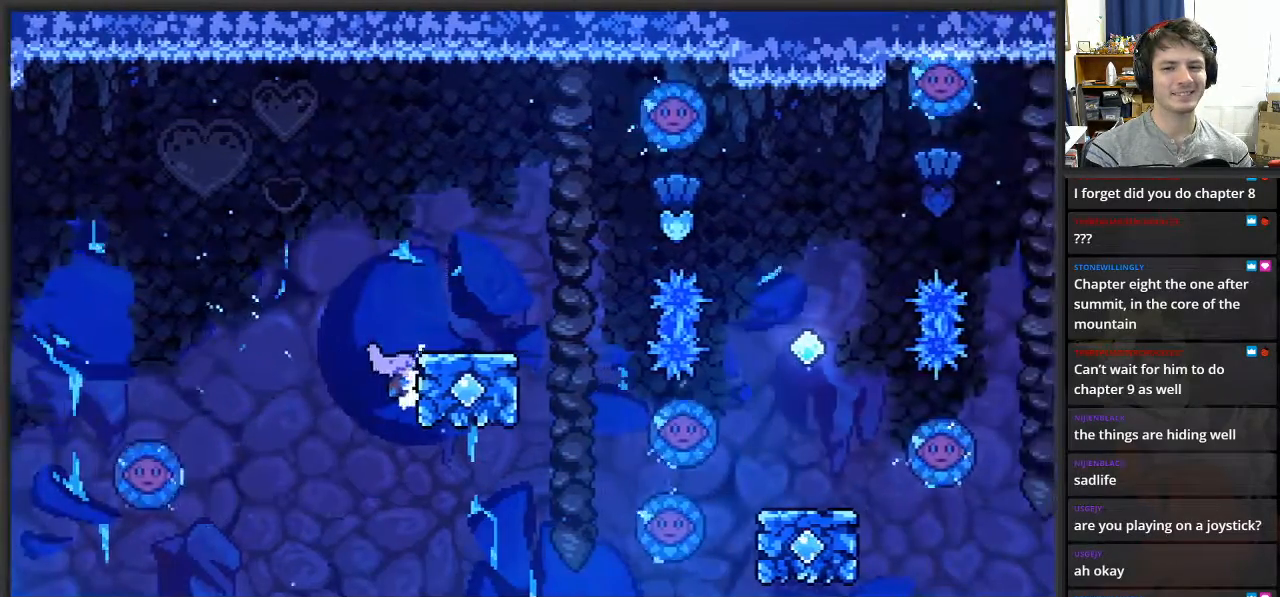
{"buttons": [], "left_stick": "right", "right_stick": "center", "events": []}
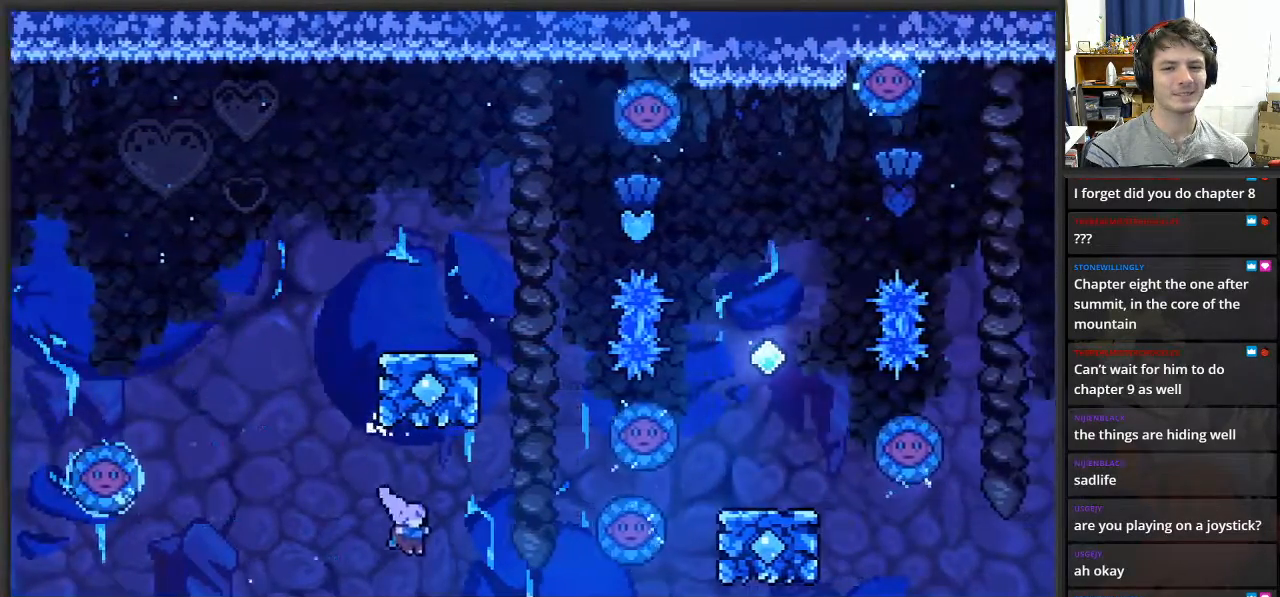
{"buttons": [], "left_stick": "center", "right_stick": "center", "events": [[317, "left_stick", "center"]]}
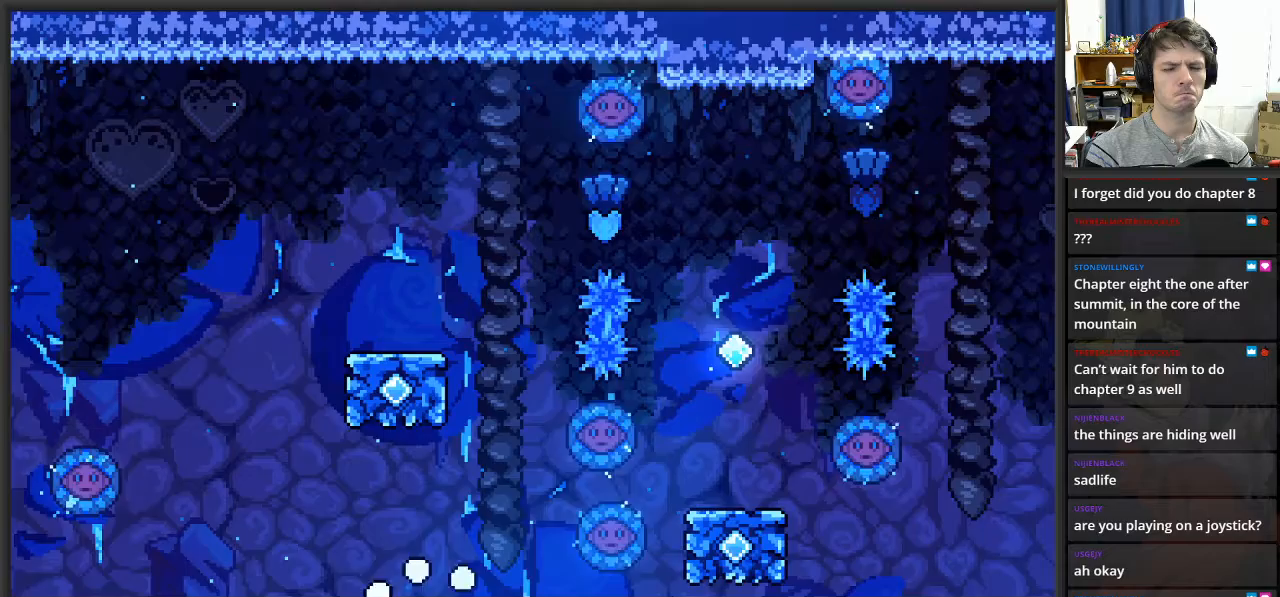
{"buttons": [], "left_stick": "center", "right_stick": "center", "events": []}
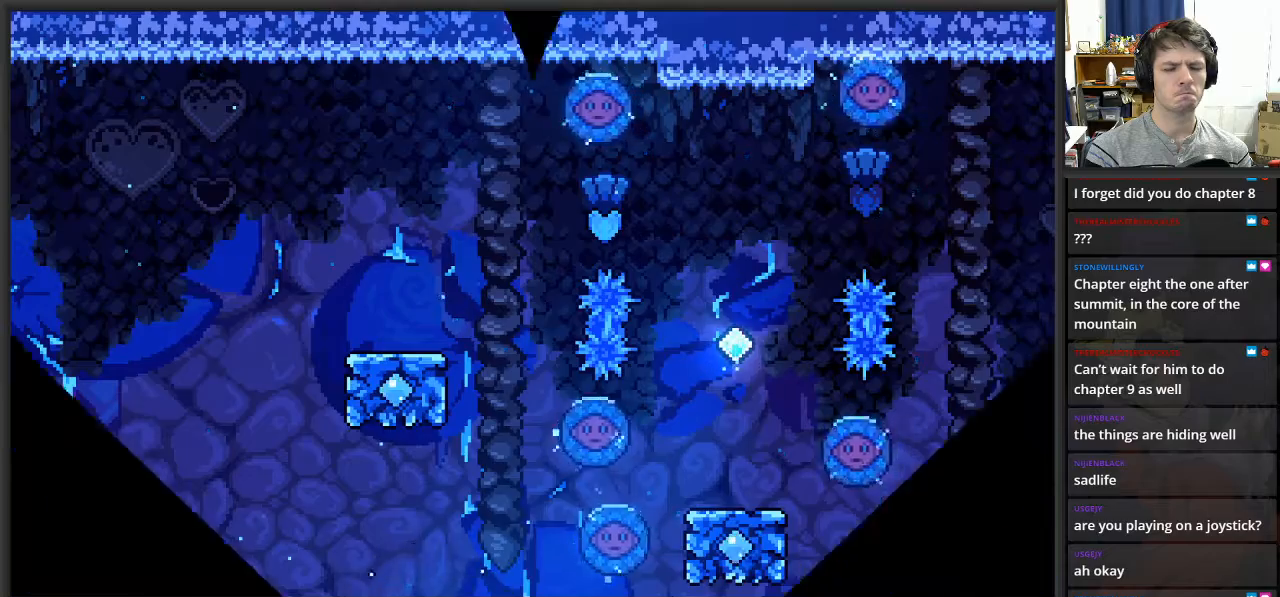
{"buttons": [], "left_stick": "center", "right_stick": "center", "events": []}
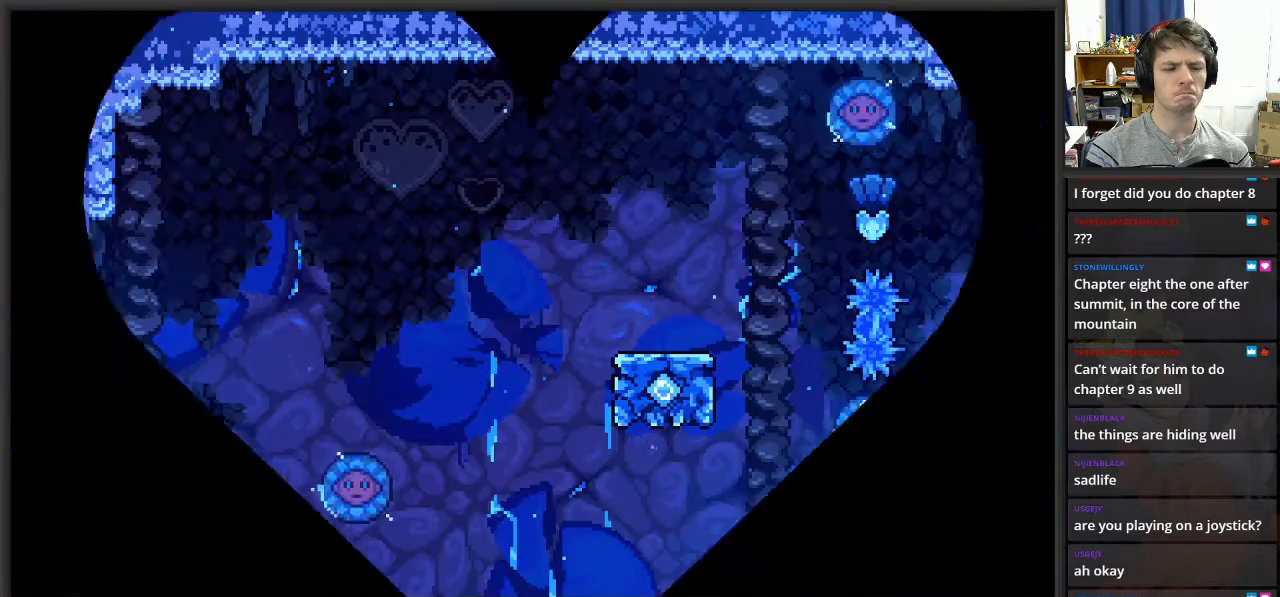
{"buttons": [], "left_stick": "right", "right_stick": "center", "events": [[183, "left_stick", "right"]]}
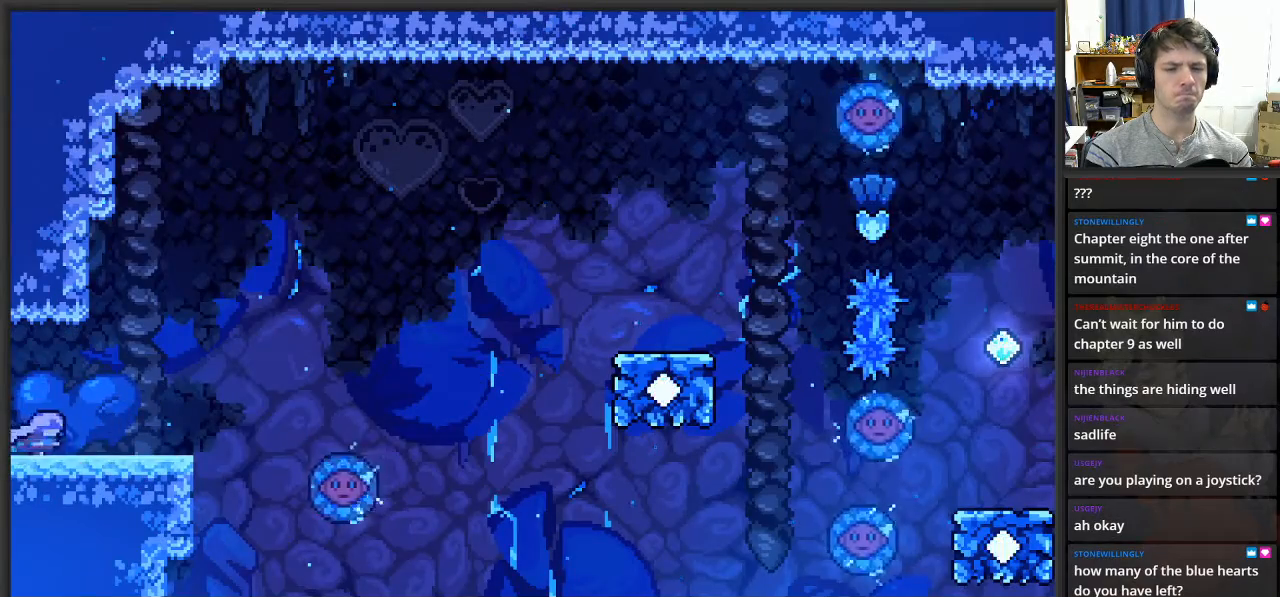
{"buttons": [], "left_stick": "right", "right_stick": "center", "events": []}
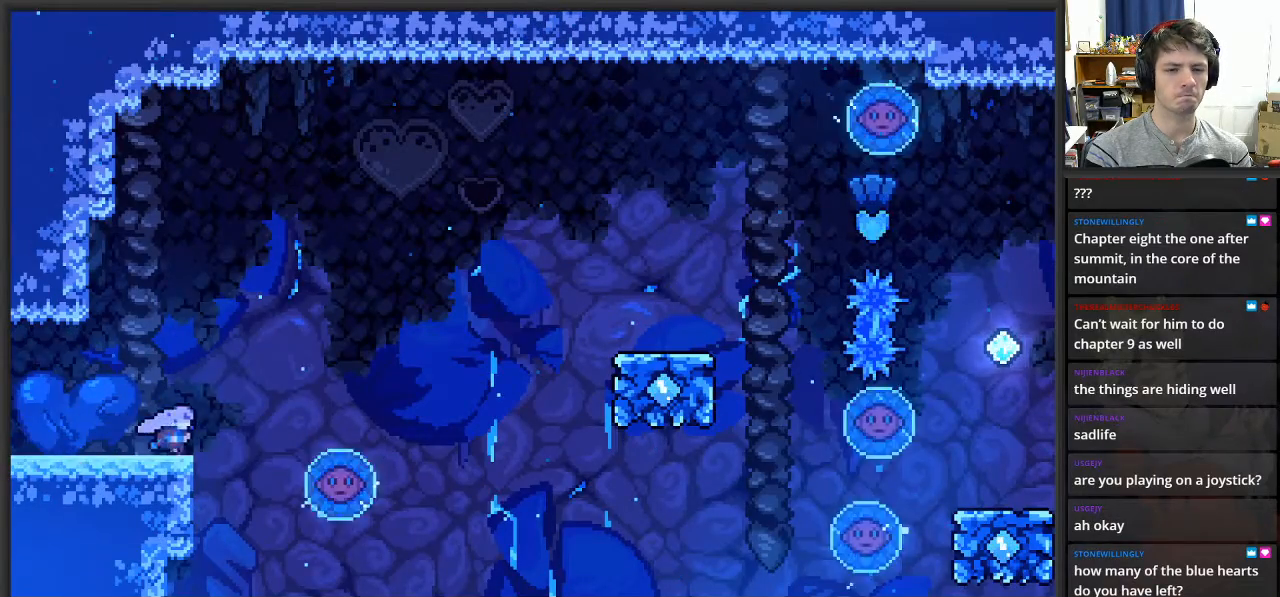
{"buttons": [], "left_stick": "right", "right_stick": "center", "events": [[50, "A", "down"], [417, "A", "up"]]}
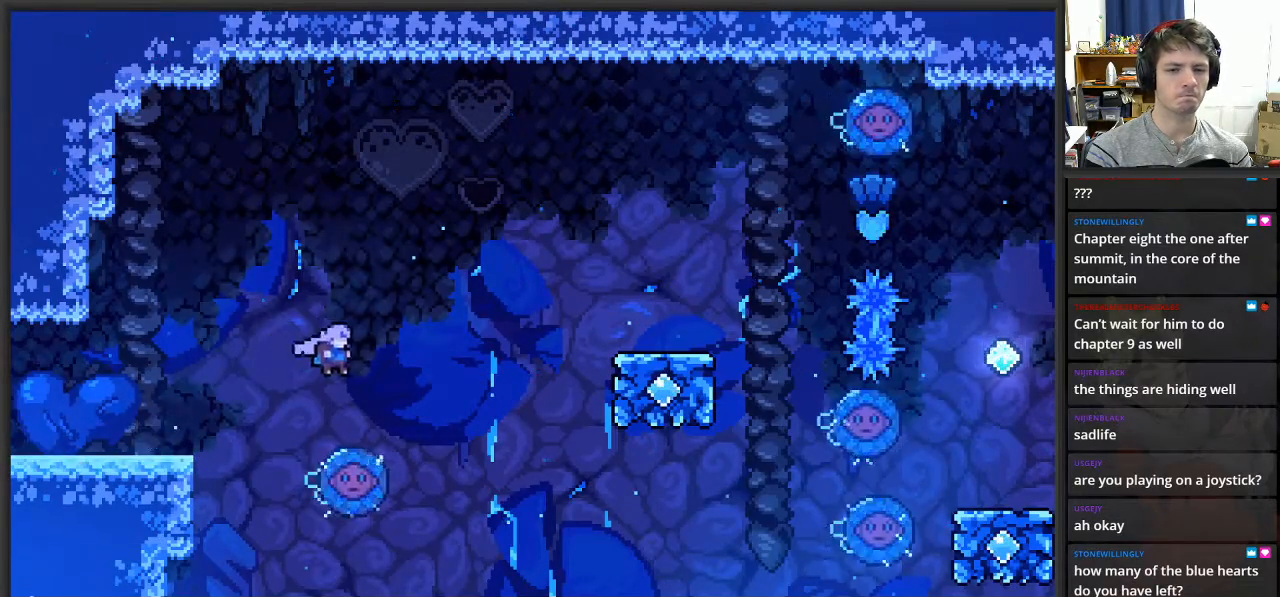
{"buttons": [], "left_stick": "right", "right_stick": "center", "events": []}
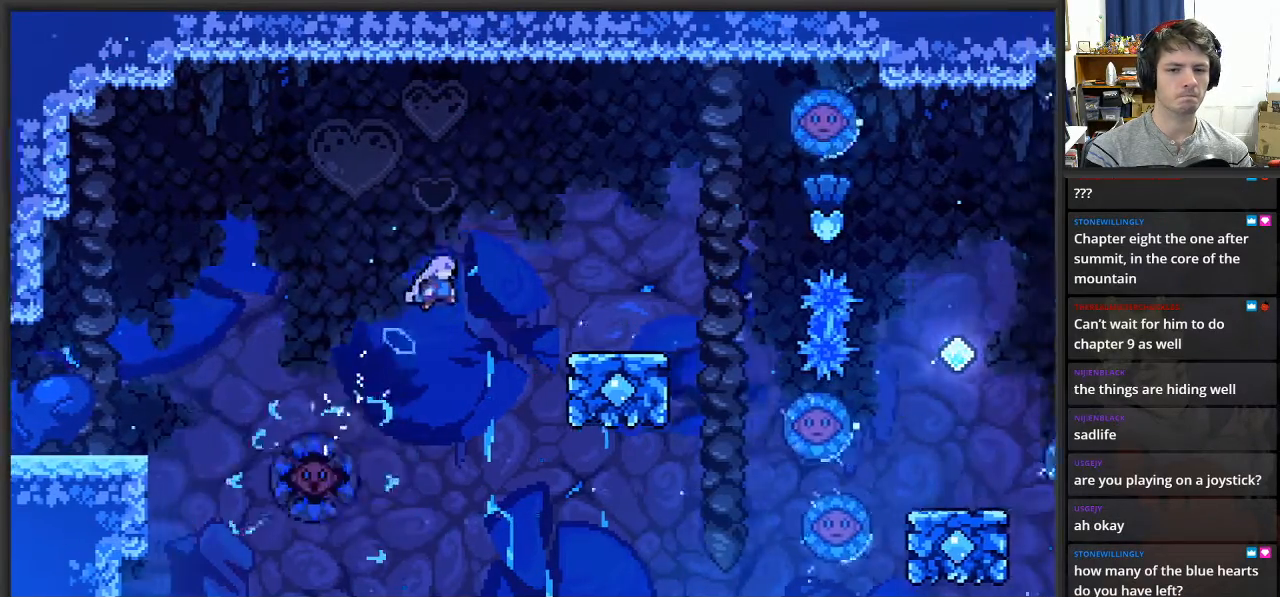
{"buttons": [], "left_stick": "right", "right_stick": "center", "events": []}
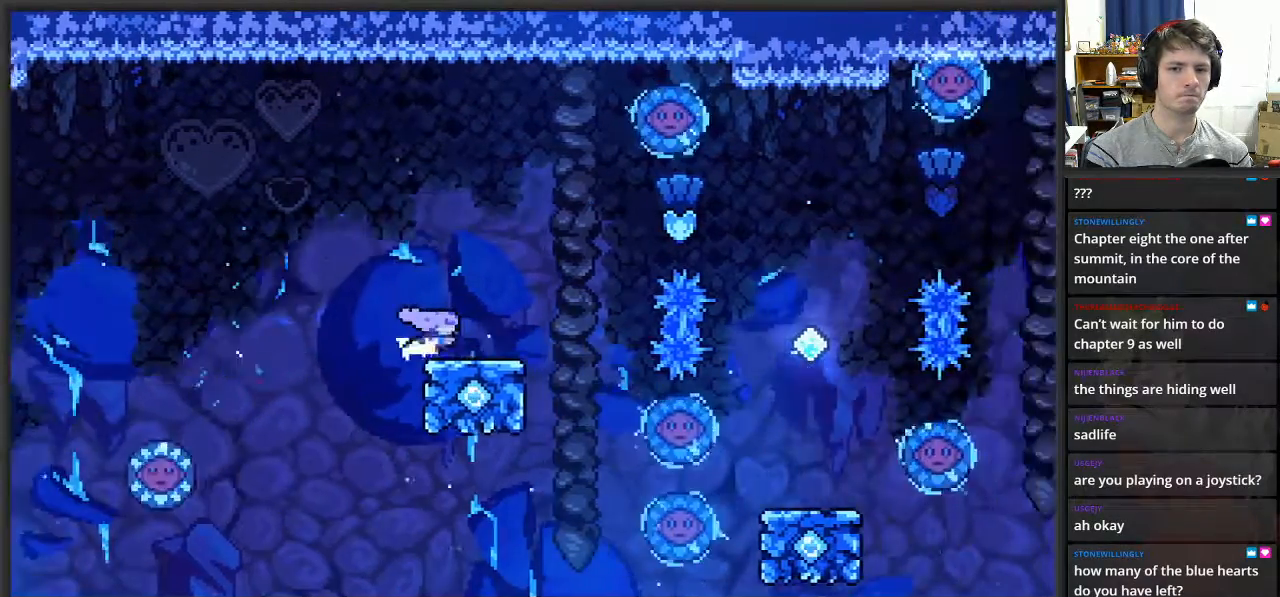
{"buttons": ["A"], "left_stick": "right", "right_stick": "center", "events": [[267, "A", "down"]]}
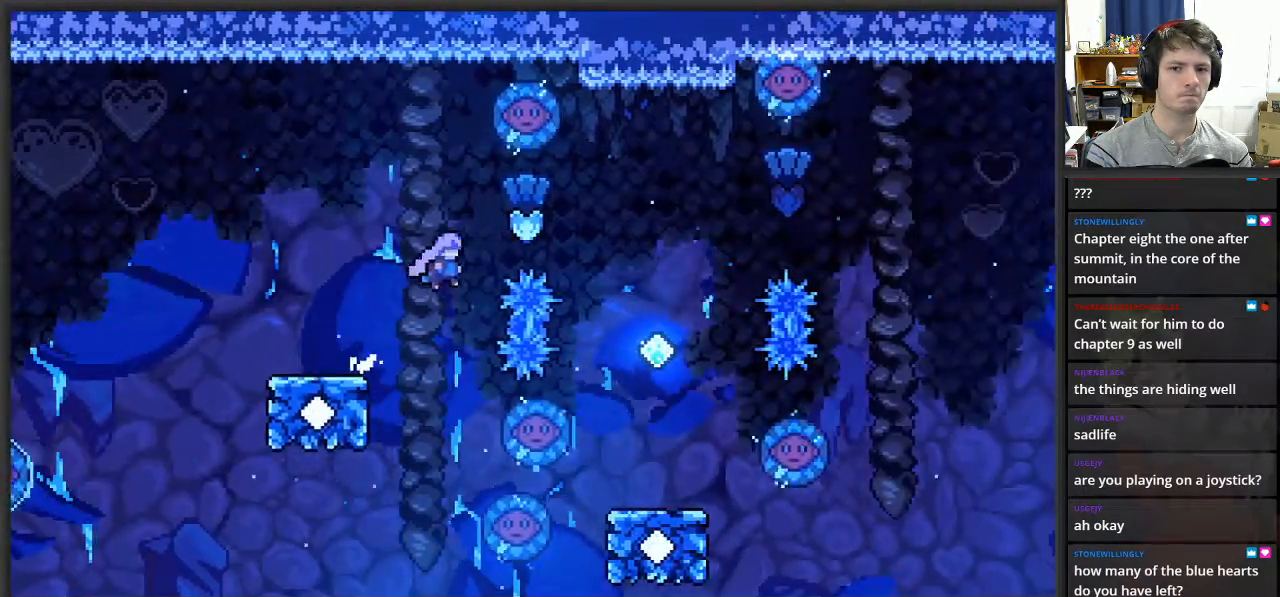
{"buttons": ["A"], "left_stick": "right", "right_stick": "center", "events": []}
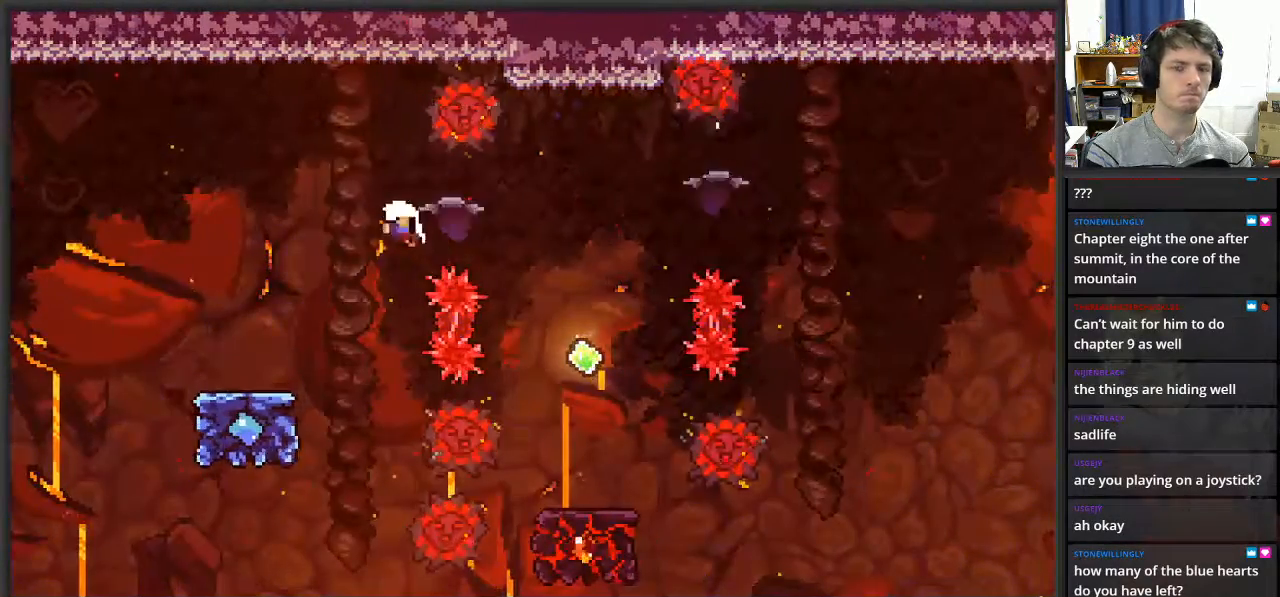
{"buttons": [], "left_stick": "center", "right_stick": "center", "events": [[17, "A", "up"], [100, "left_stick", "center"]]}